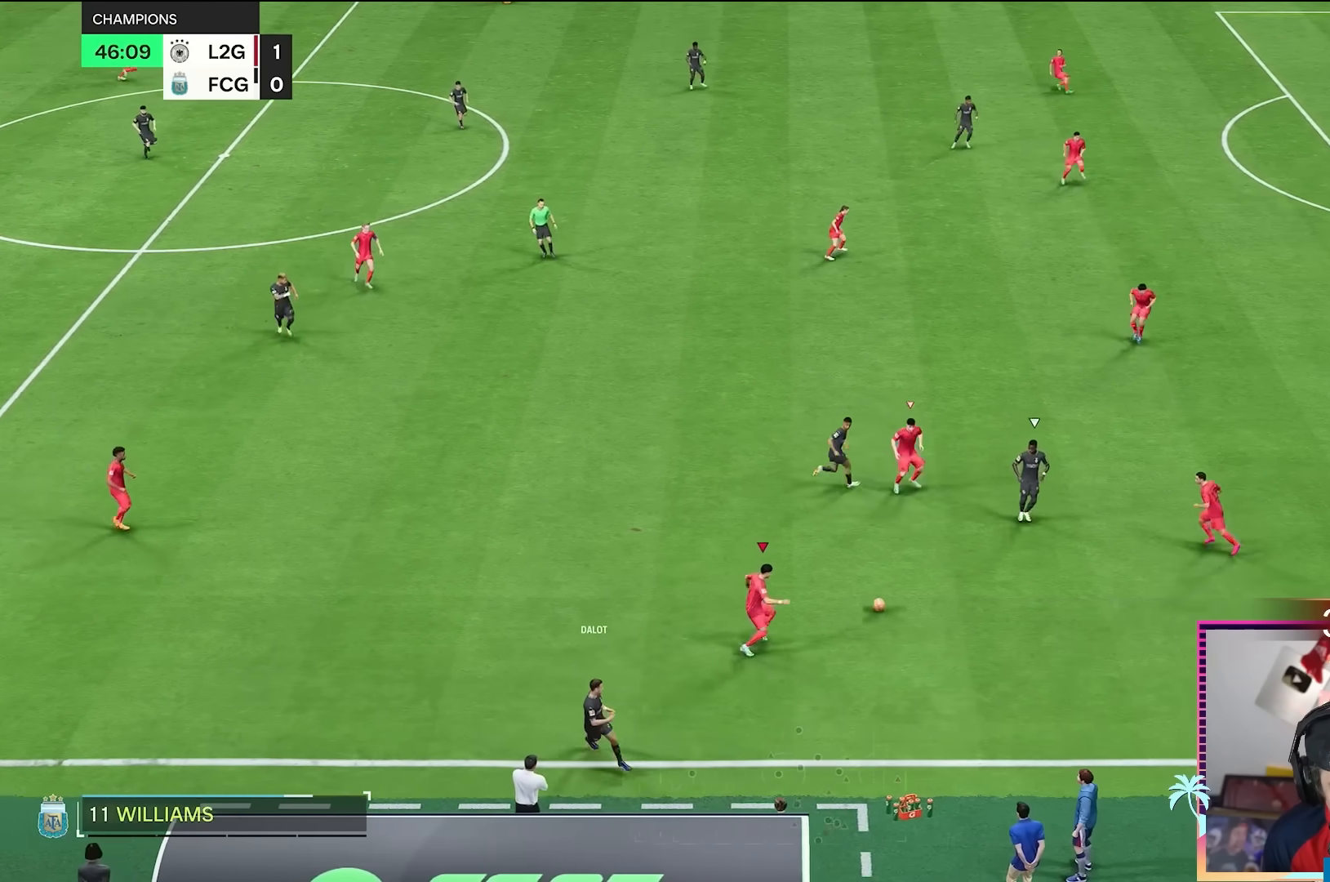
Gameplay with a controller (Xbox layout); each line is a JSON object with the inputs held at the frame after it. "button_events" lists button changes between this image and that frame as [ms after this image, input, new state], when the widget could be followed in between (sticks are given only as held states). Not read: L3 R3.
{"buttons": [], "left_stick": "left", "right_stick": "center", "button_events": [[184, "L2", "up"]]}
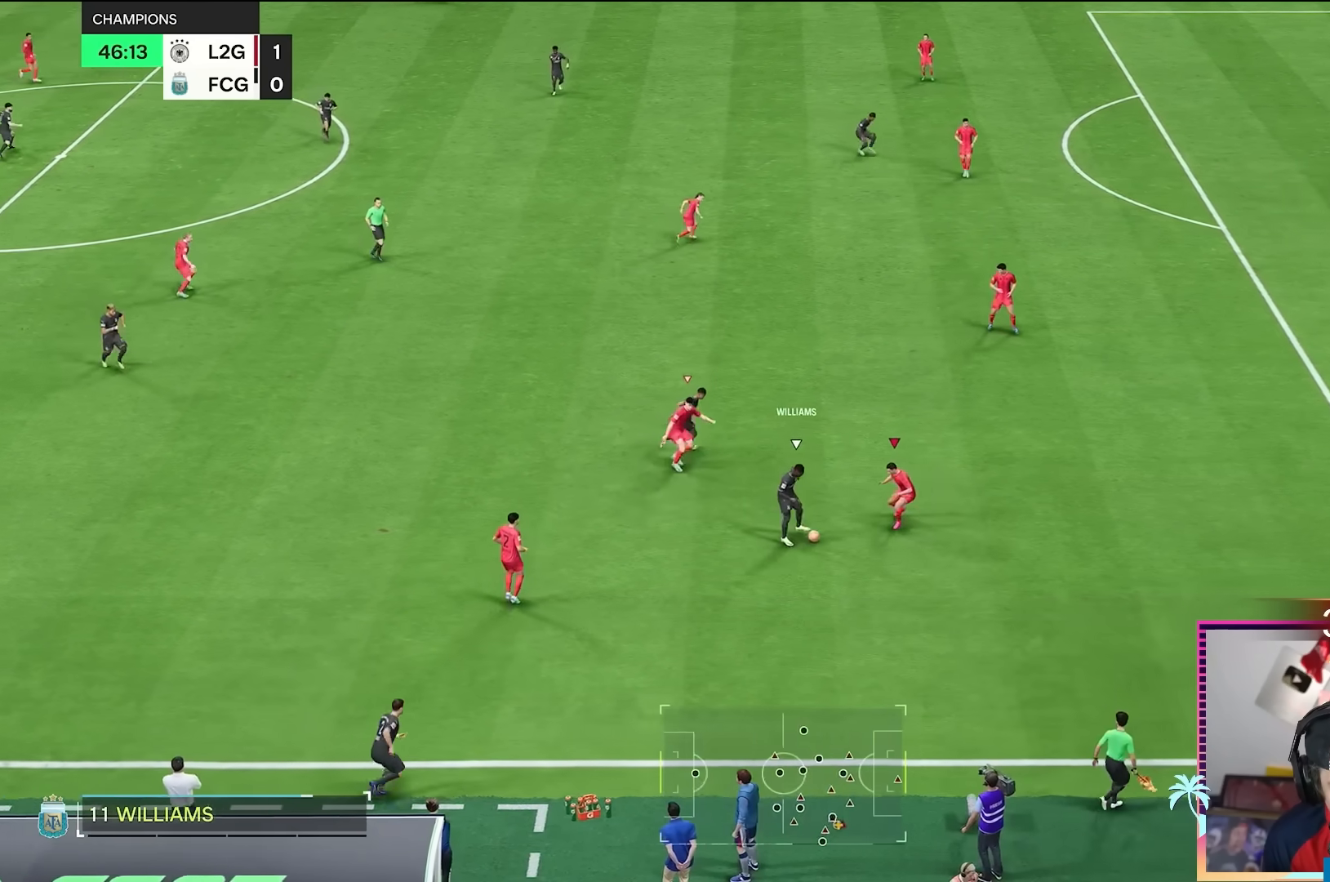
{"buttons": [], "left_stick": "down-left", "right_stick": "center", "button_events": [[50, "L2", "down"], [350, "L2", "up"]]}
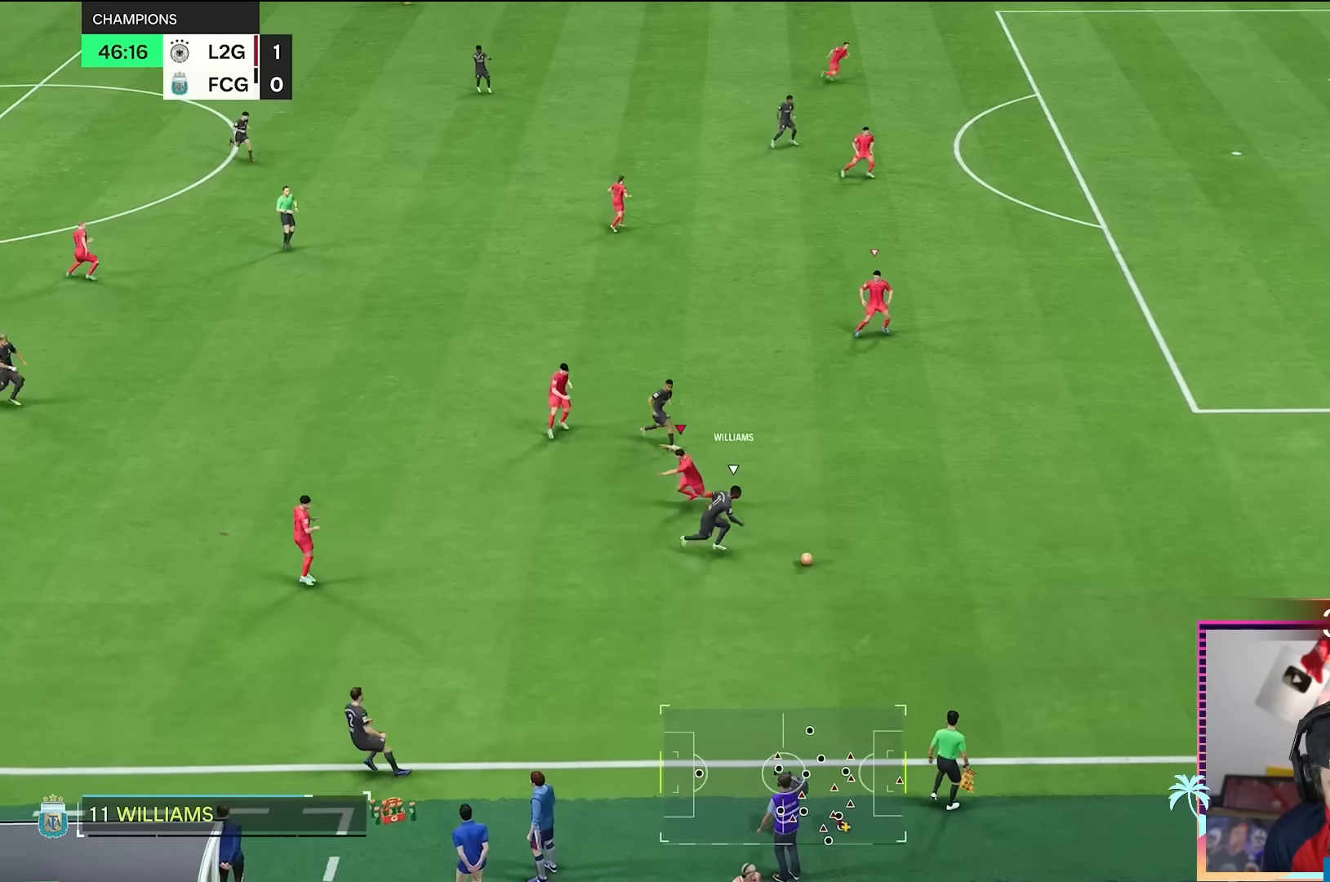
{"buttons": ["R2"], "left_stick": "right", "right_stick": "center", "button_events": [[234, "R2", "down"]]}
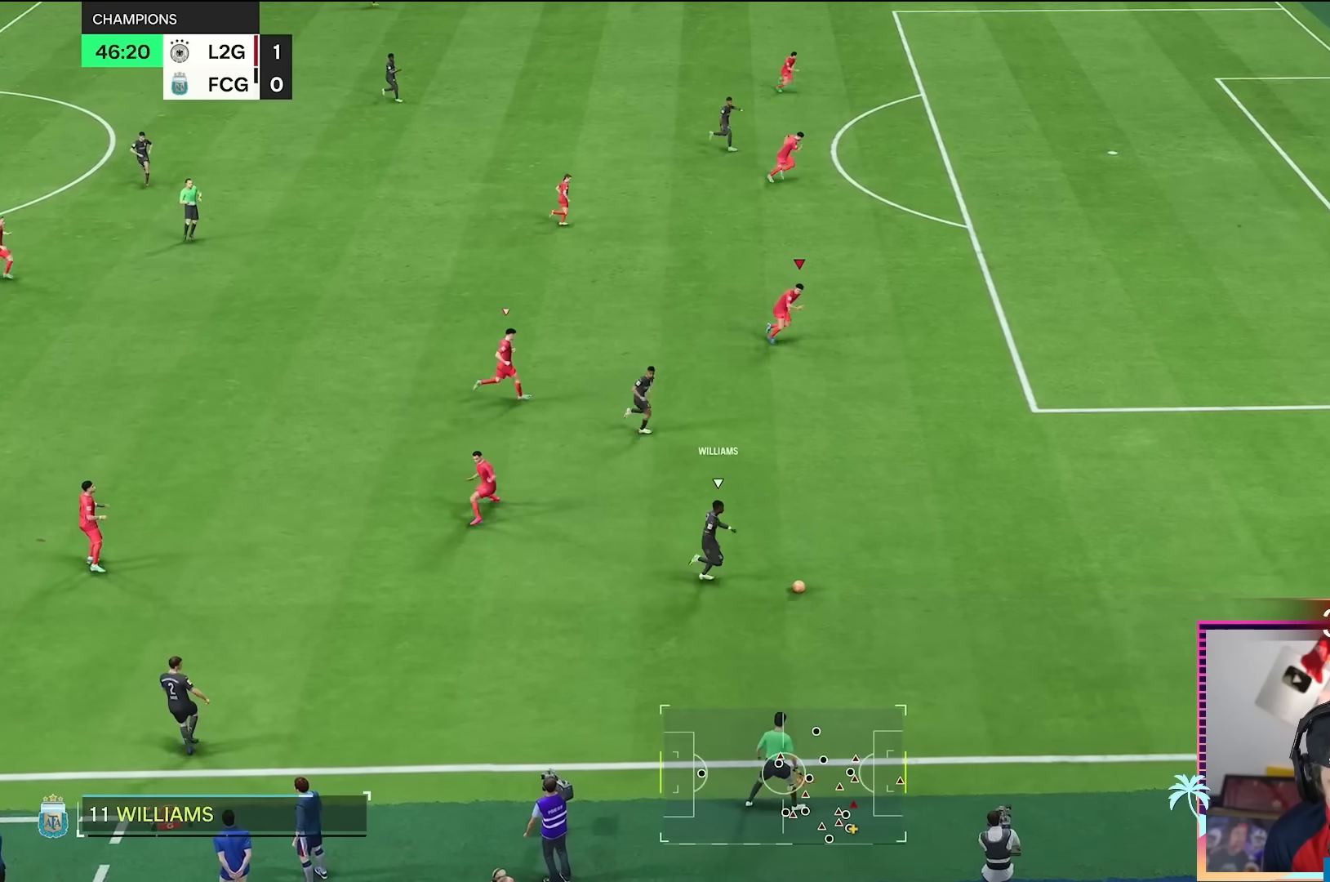
{"buttons": ["R2"], "left_stick": "right", "right_stick": "center"}
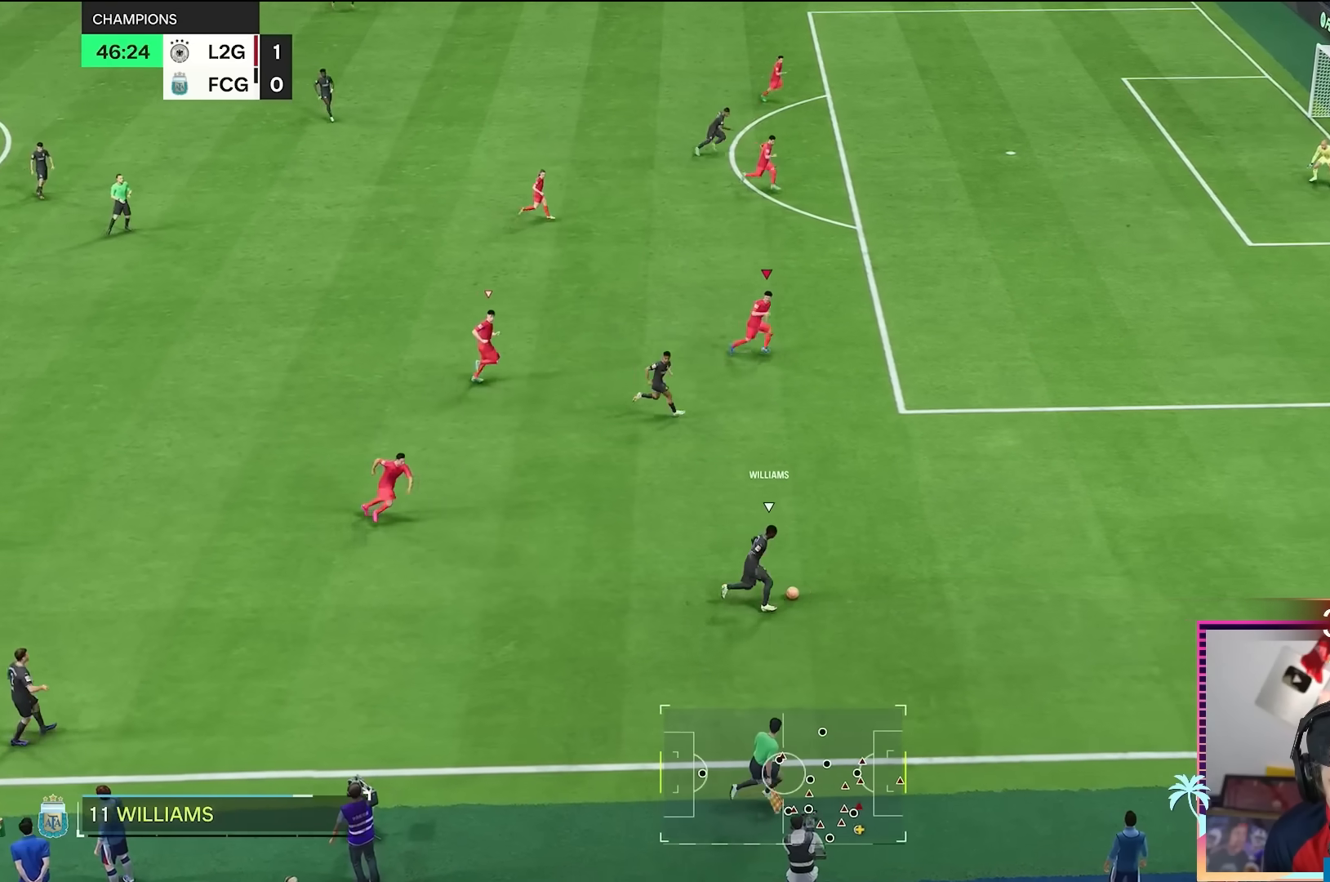
{"buttons": [], "left_stick": "right", "right_stick": "center"}
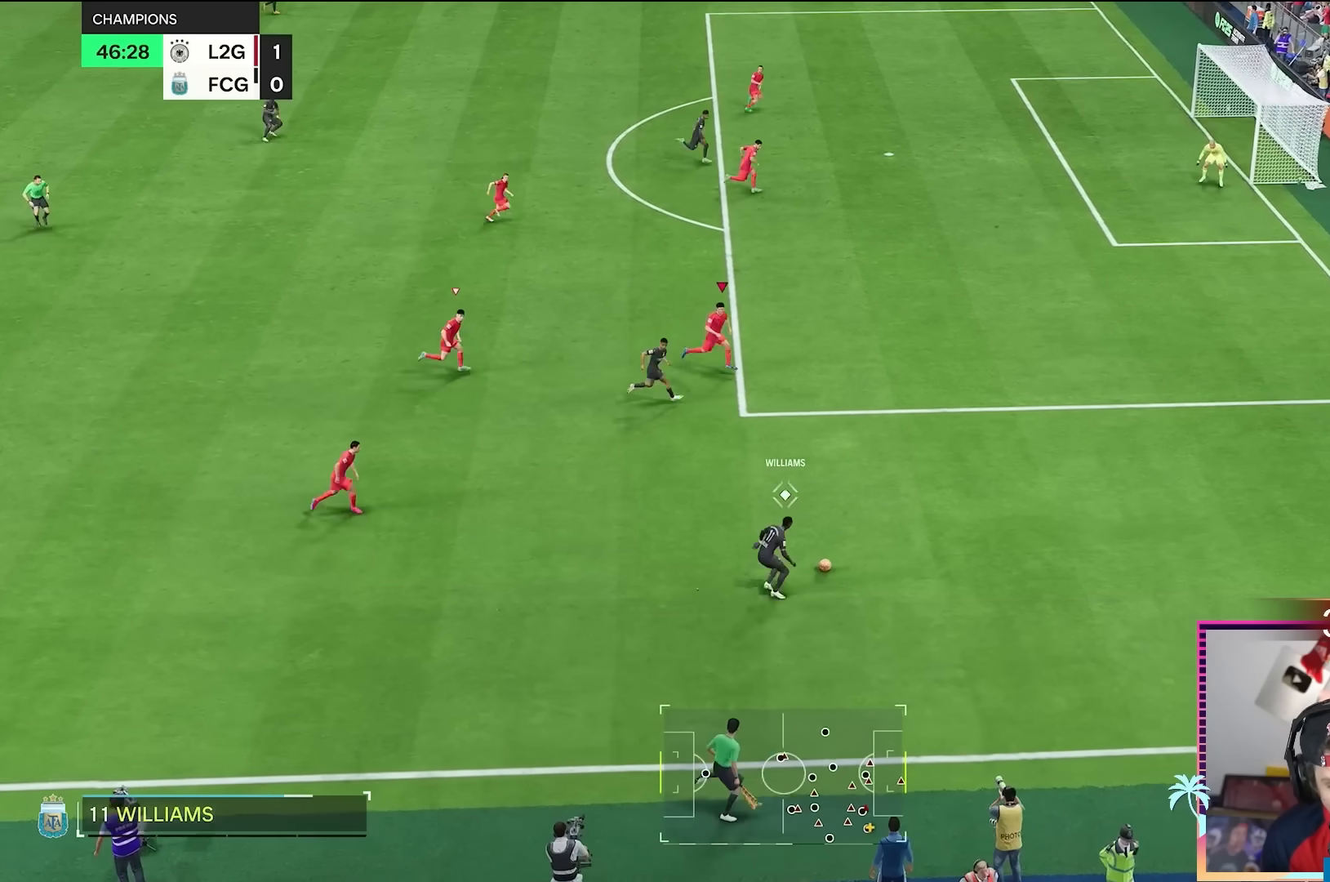
{"buttons": [], "left_stick": "right", "right_stick": "center", "button_events": []}
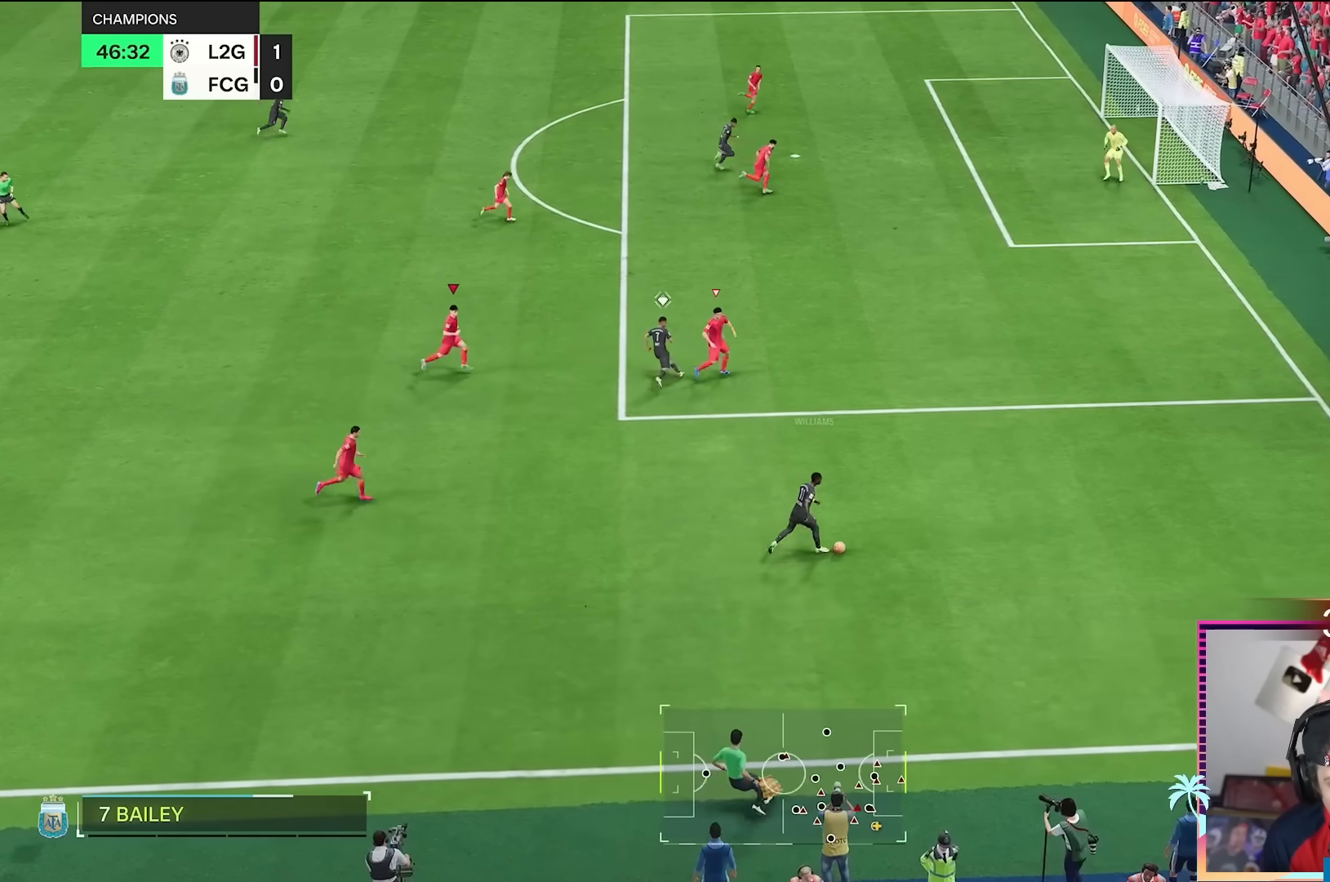
{"buttons": ["L2"], "left_stick": "up-right", "right_stick": "center", "button_events": [[301, "L2", "down"]]}